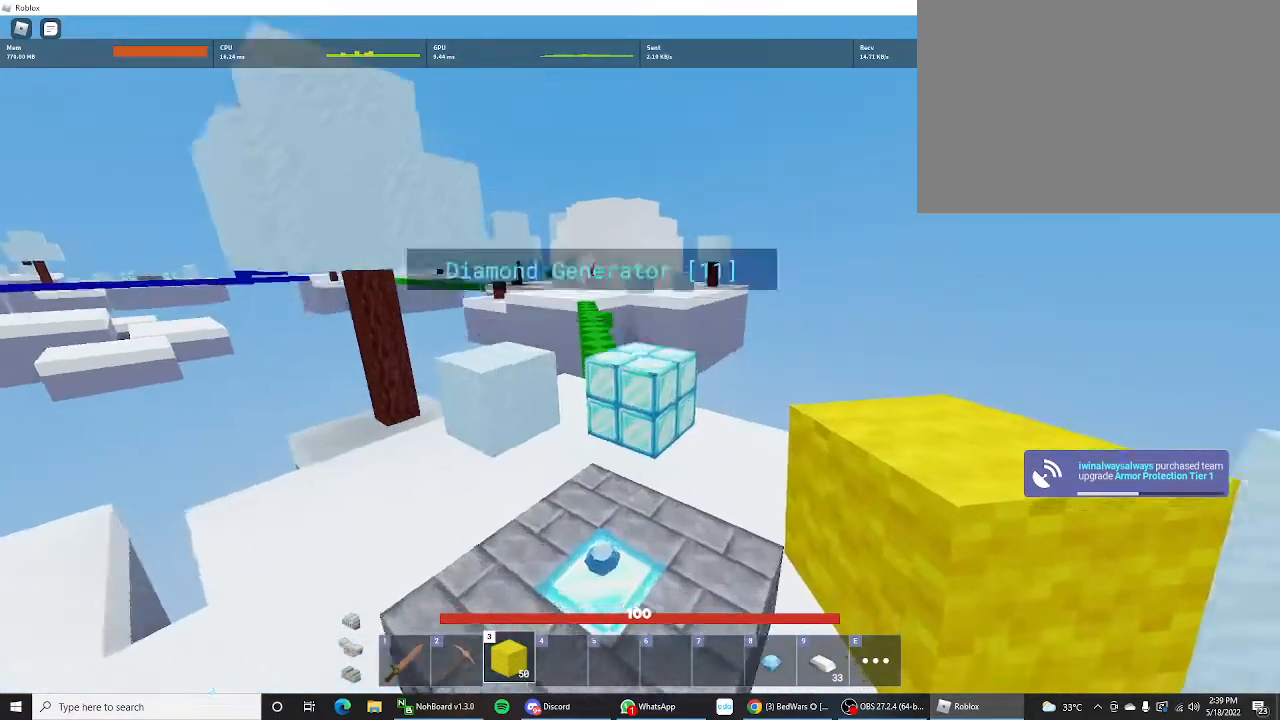
Gameplay with keyboard and mouse; each line is a JSON object with the keys held at the frame after it. "events" lists presses ("down") and releases ("up") of "1", "2", "3", "4", "5", "a", "alt", "c", "caps_lock", "ctrl", "d", "e", "f", "g", "q", "r", "s", "shift", "space", "t", "tab", "v", "w", "x" and "z" between this image and that frame as [ms after this image, input, new state], when the widget could be followed in between. No other keys are recorded. "mouse_move" is the direction in which the mouse moves at that frame (one of eight, or "still"), when it could be read. Not read: mouse_wheel.
{"keys": ["shift", "w"], "mouse_move": "still", "events": []}
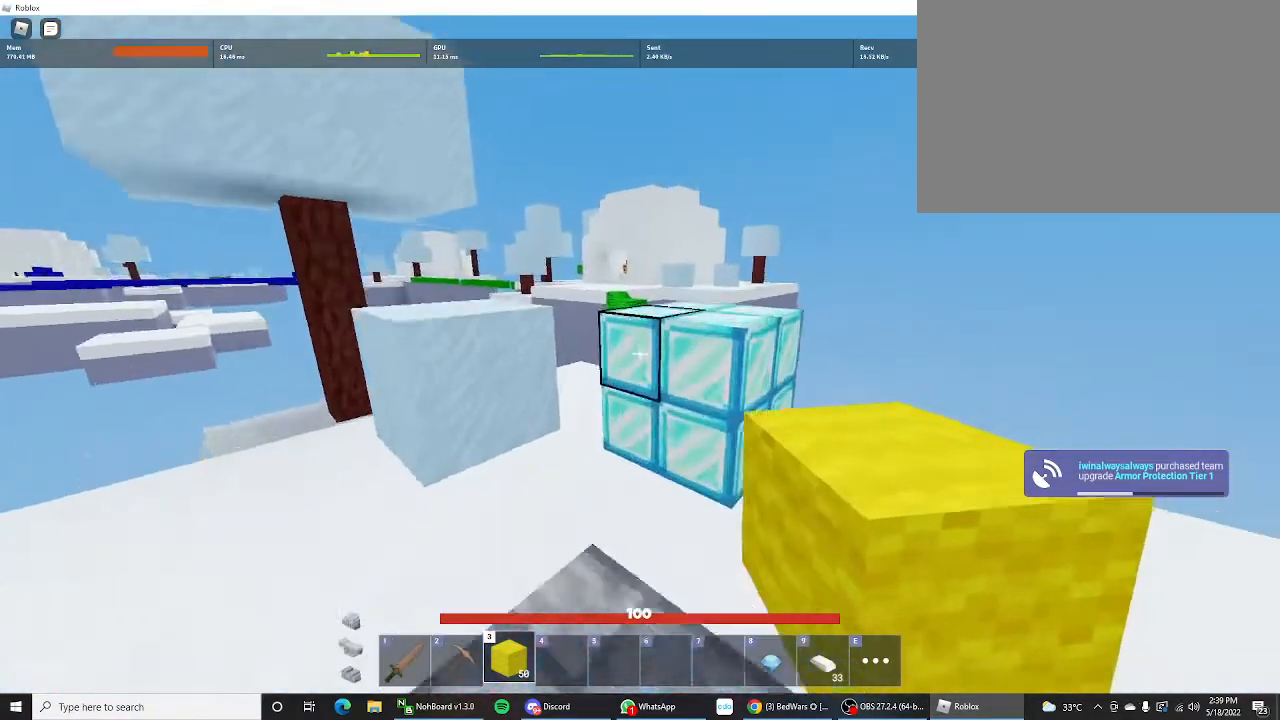
{"keys": ["shift", "w"], "mouse_move": "still", "events": [[200, "space", "down"], [333, "space", "up"]]}
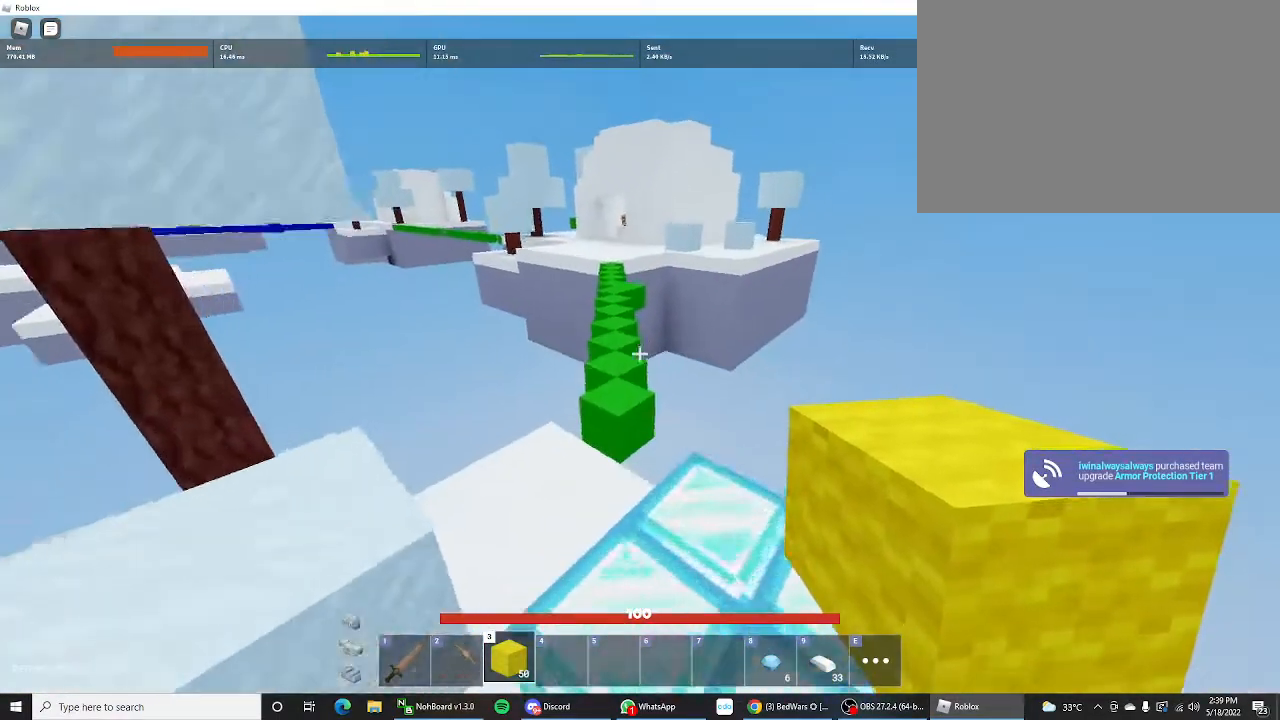
{"keys": ["shift", "w"], "mouse_move": "still", "events": [[300, "space", "down"], [500, "space", "up"]]}
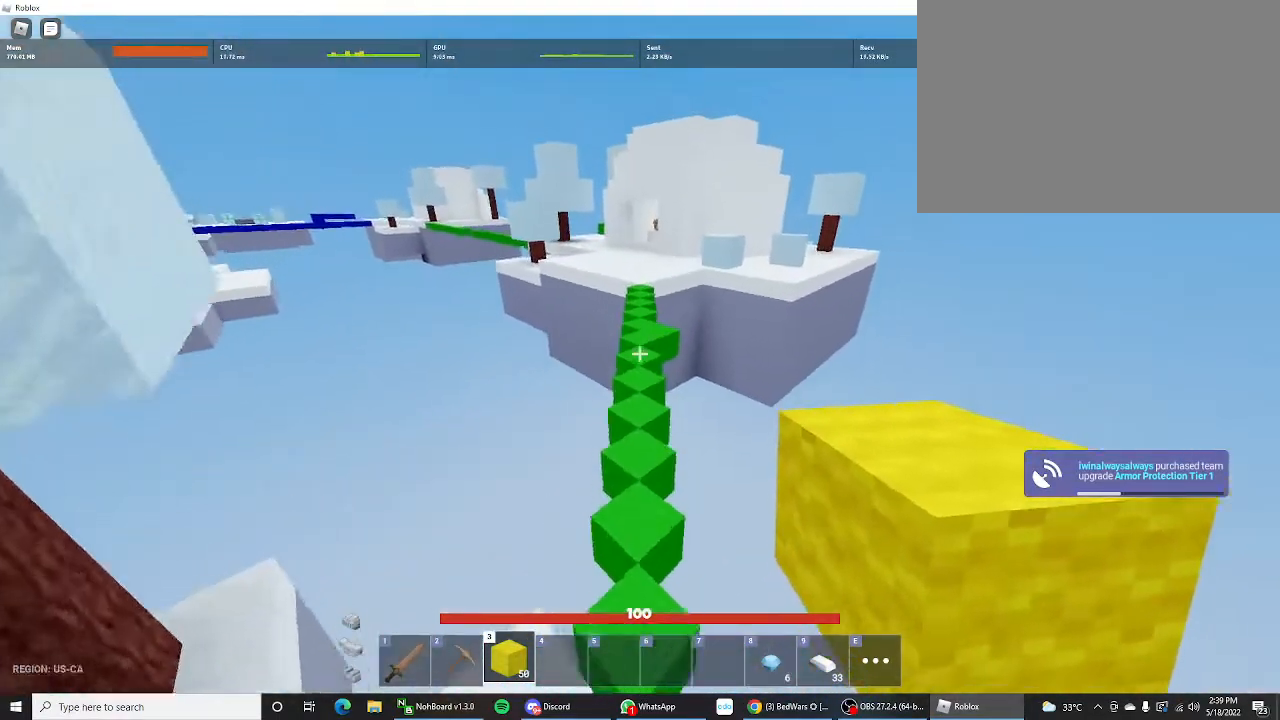
{"keys": ["1", "shift", "space", "w"], "mouse_move": "still", "events": [[400, "1", "down"], [500, "space", "down"]]}
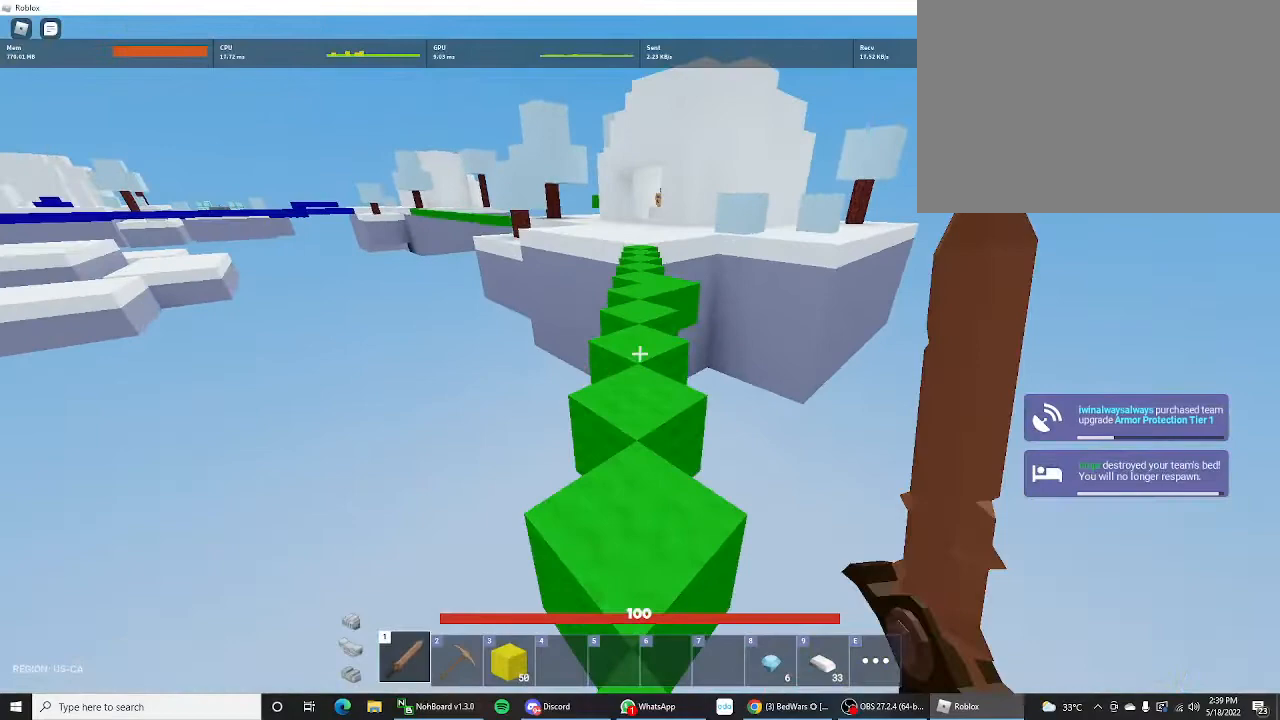
{"keys": ["shift", "space", "w"], "mouse_move": "still", "events": [[100, "1", "up"]]}
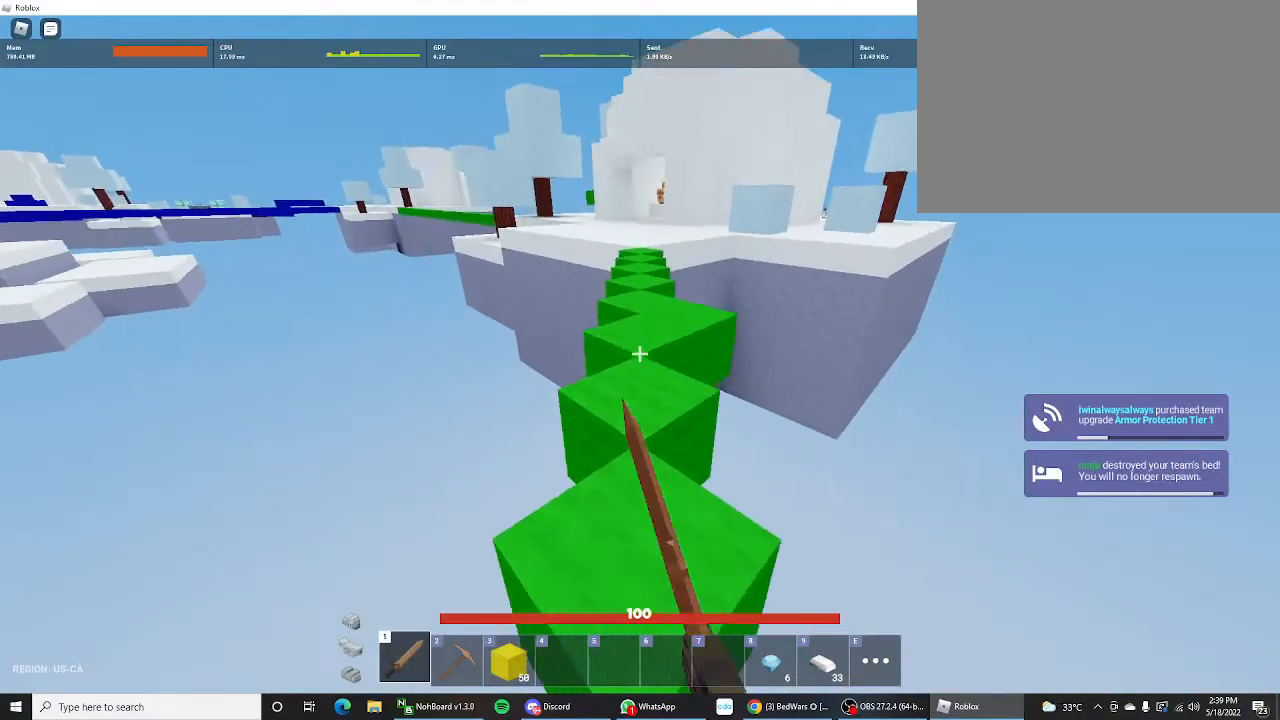
{"keys": ["shift", "space", "w"], "mouse_move": "still", "events": []}
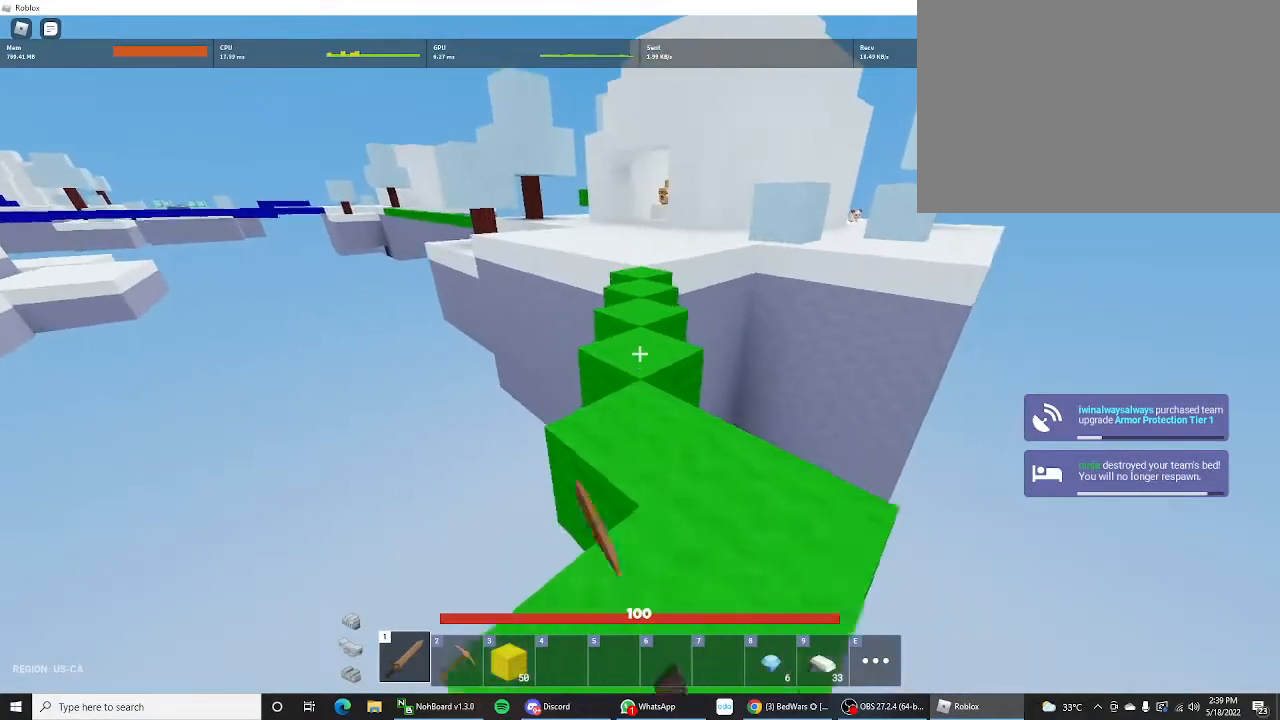
{"keys": ["shift", "space", "w"], "mouse_move": "still", "events": []}
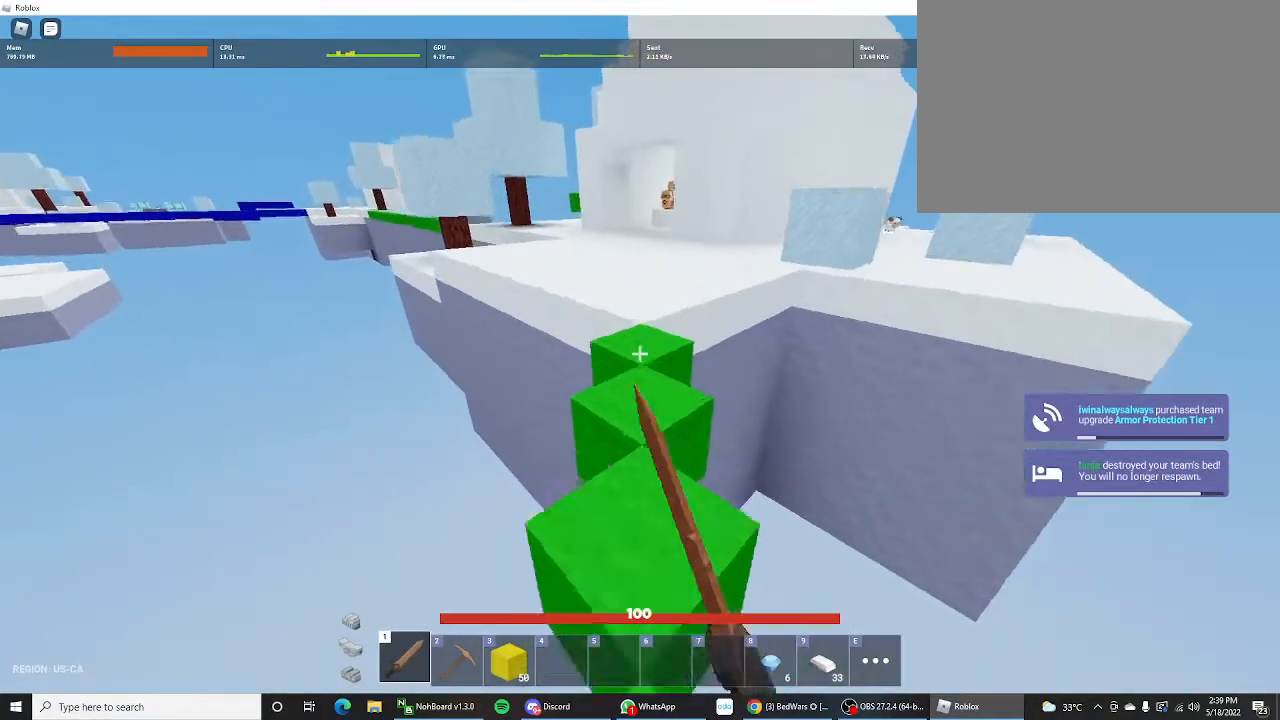
{"keys": ["shift", "space", "w"], "mouse_move": "still", "events": []}
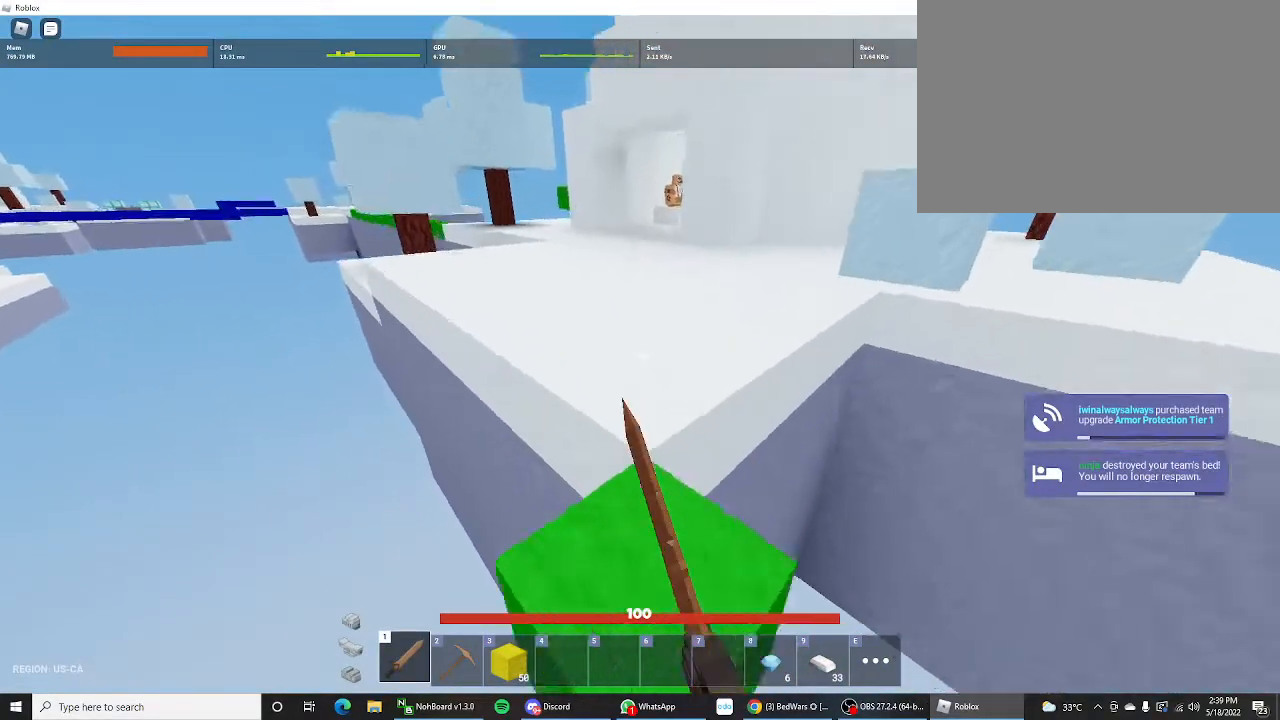
{"keys": ["shift", "w"], "mouse_move": "still", "events": [[300, "space", "up"]]}
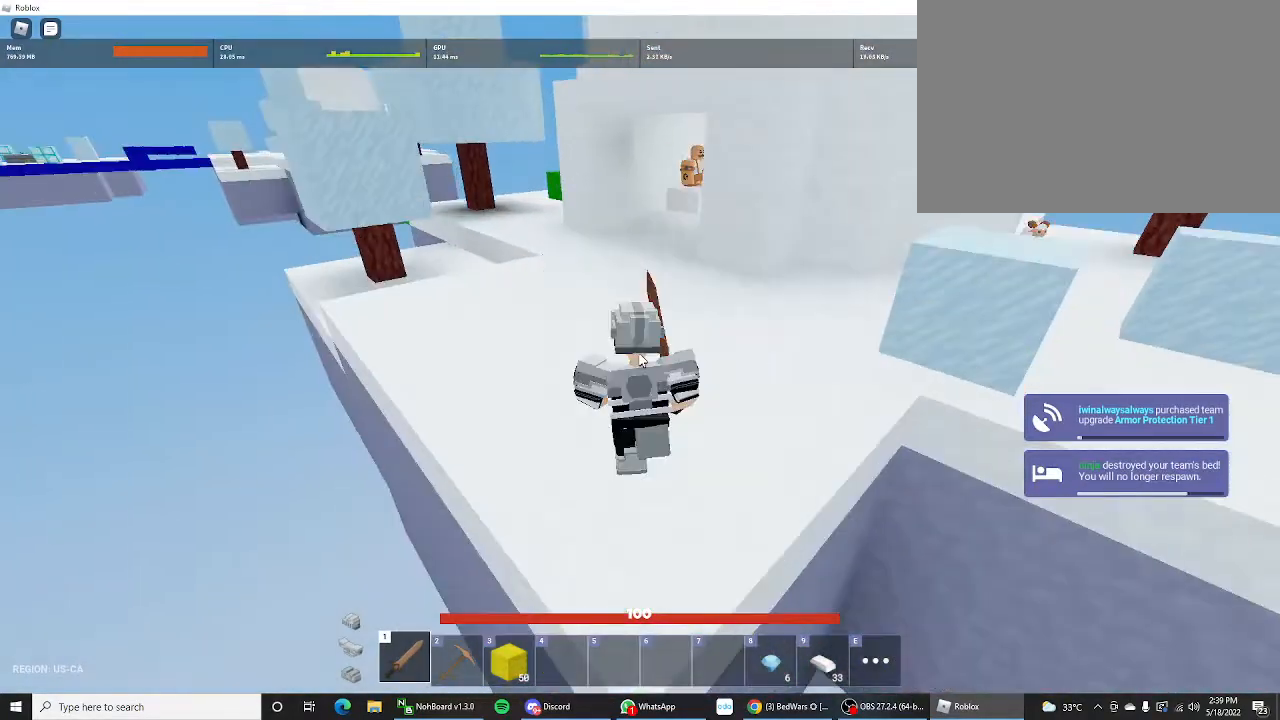
{"keys": ["shift", "w"], "mouse_move": "still", "events": []}
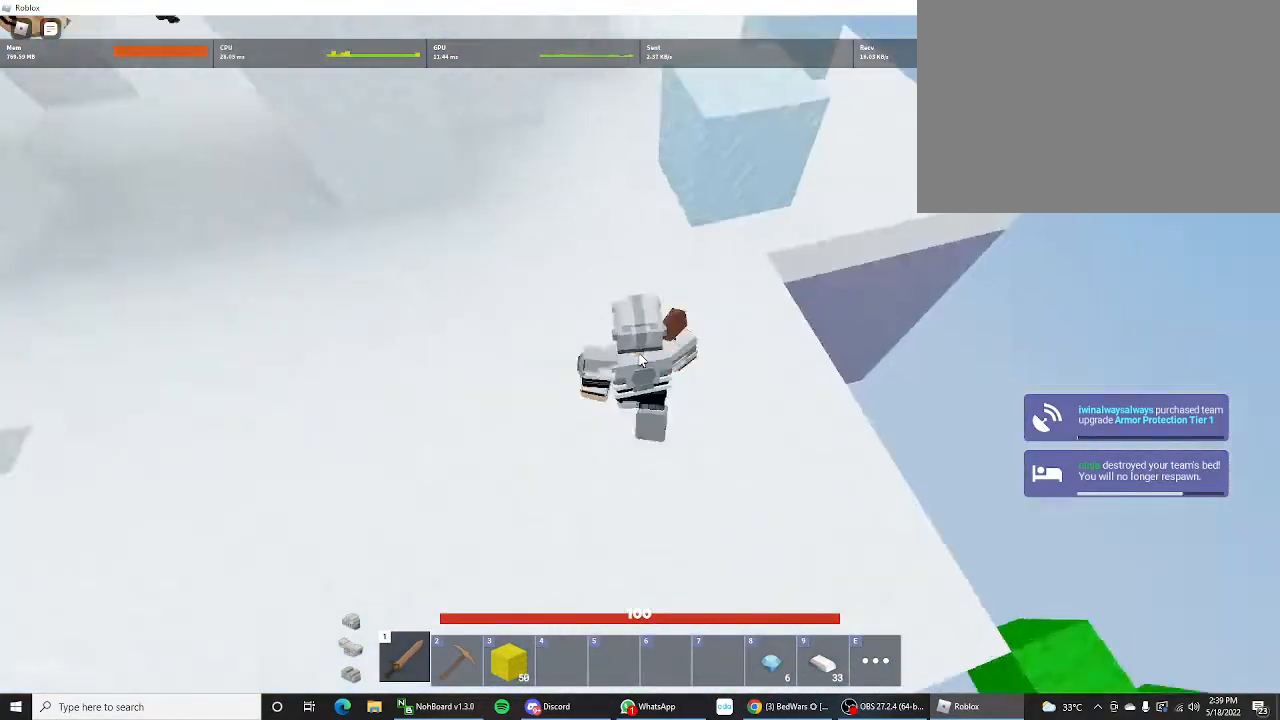
{"keys": ["shift", "w"], "mouse_move": "still", "events": [[33, "a", "down"], [33, "w", "up"], [367, "w", "down"], [433, "a", "up"]]}
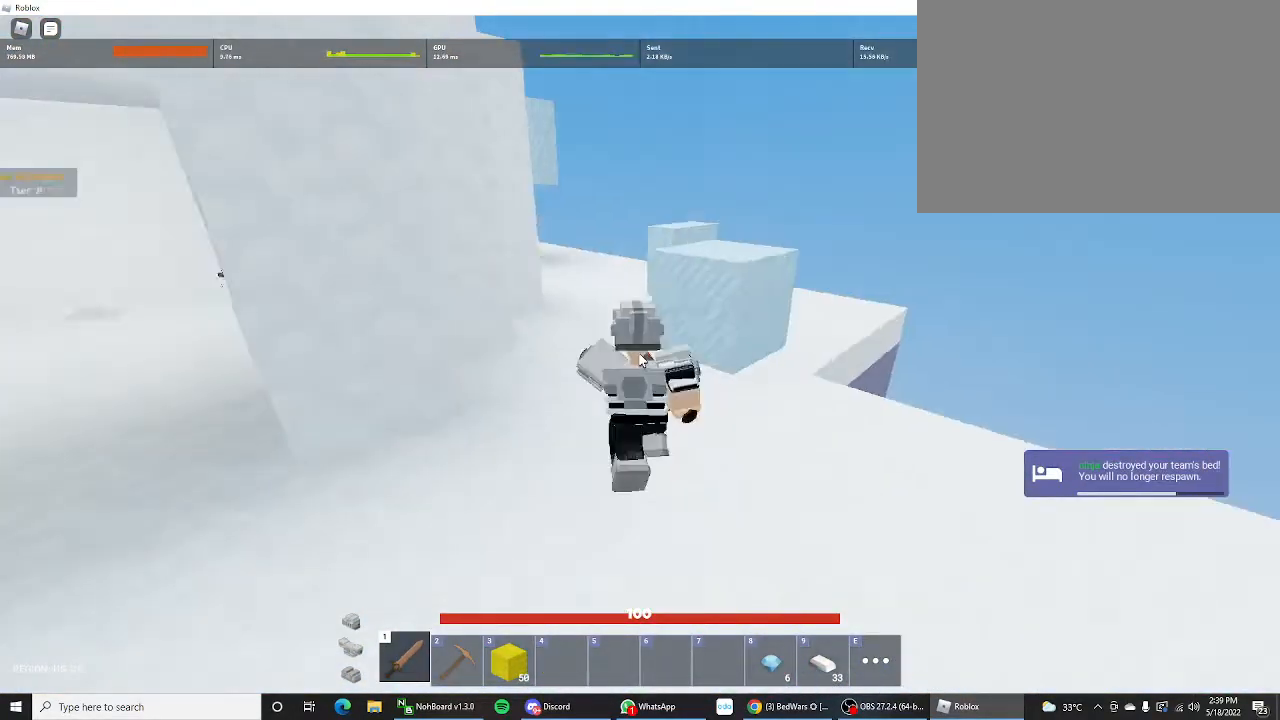
{"keys": ["d", "shift", "w"], "mouse_move": "still", "events": [[400, "d", "down"]]}
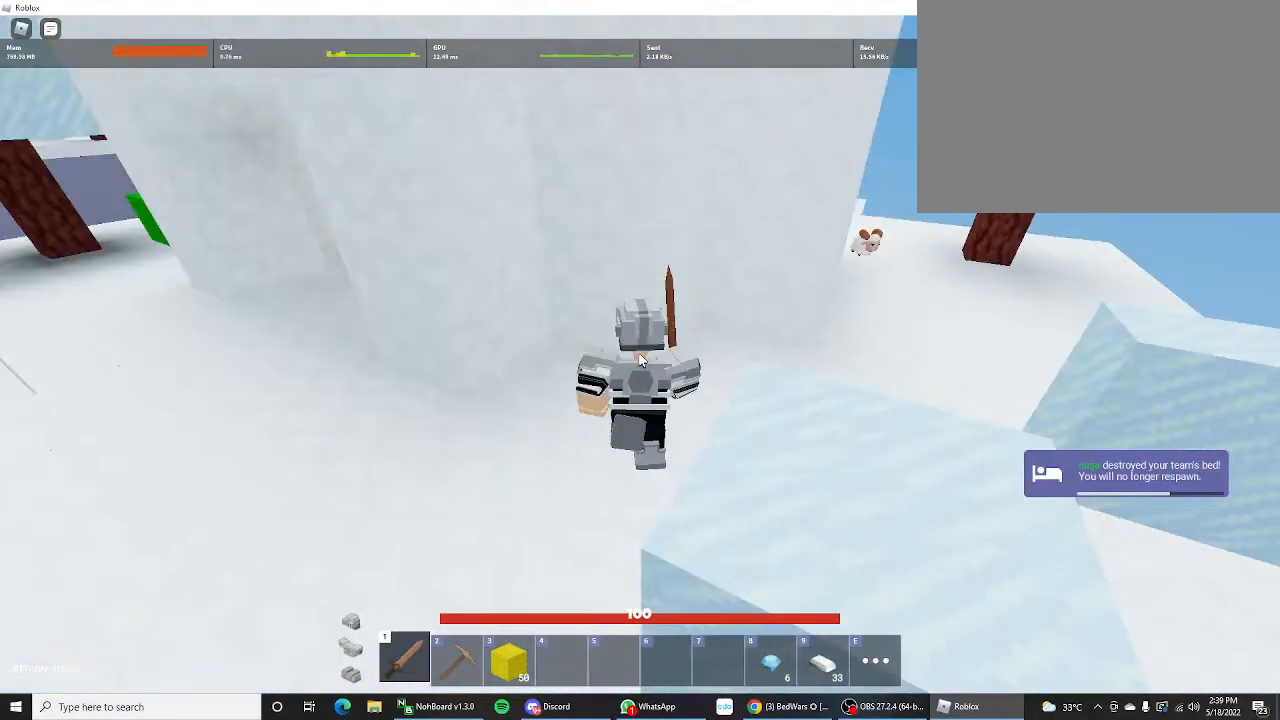
{"keys": ["d", "shift"], "mouse_move": "still", "events": [[67, "w", "up"], [300, "w", "down"], [500, "w", "up"]]}
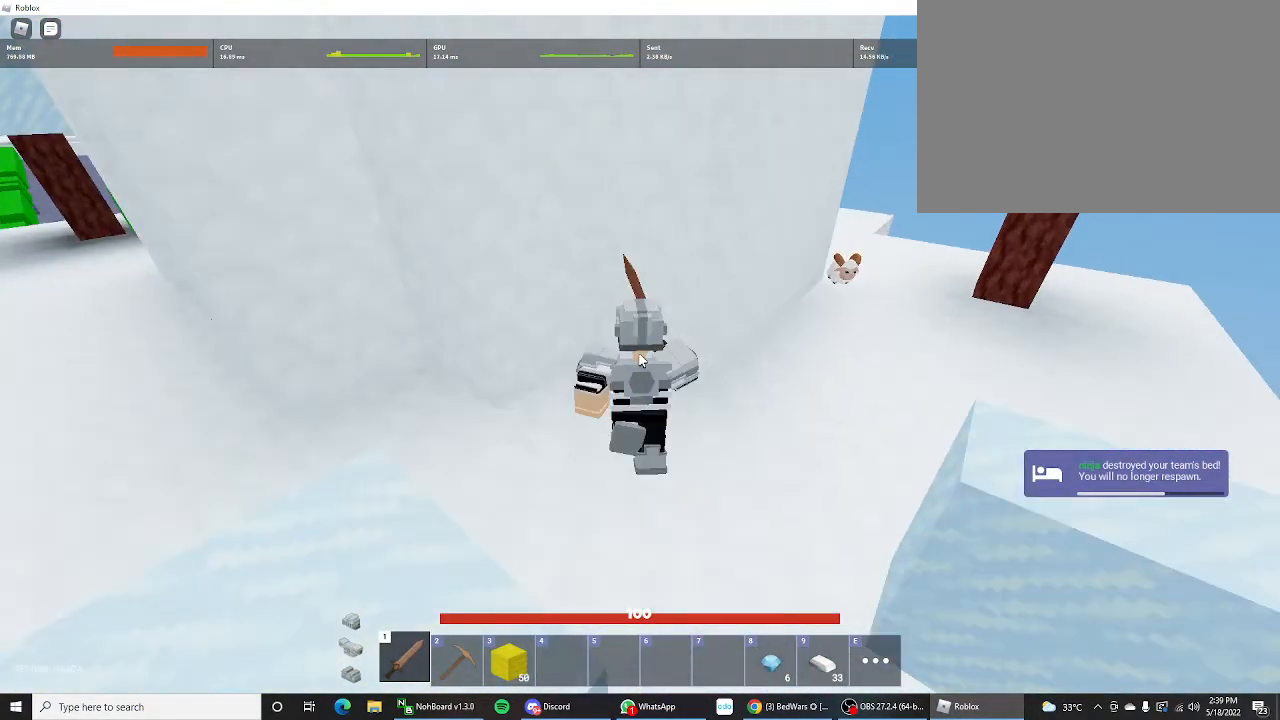
{"keys": ["d", "shift", "w"], "mouse_move": "right", "events": [[100, "w", "down"]]}
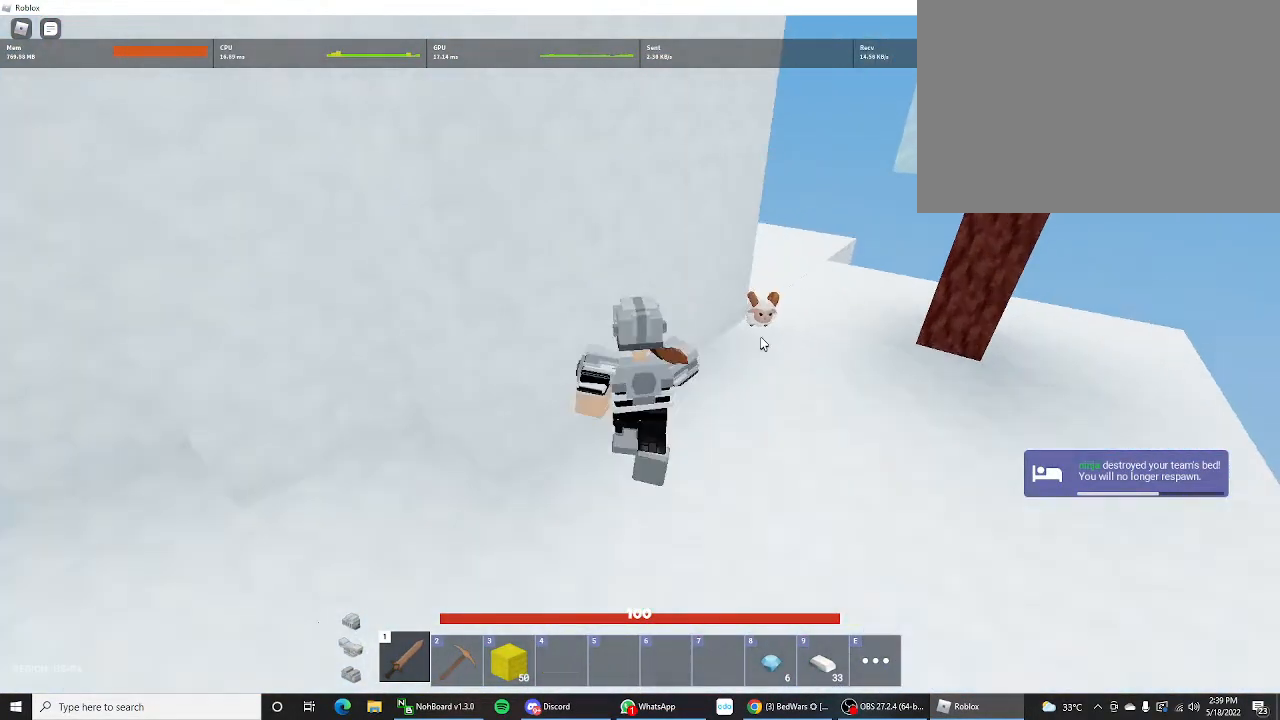
{"keys": ["a", "shift"], "mouse_move": "still", "events": [[300, "d", "up"], [433, "a", "down"], [500, "w", "up"]]}
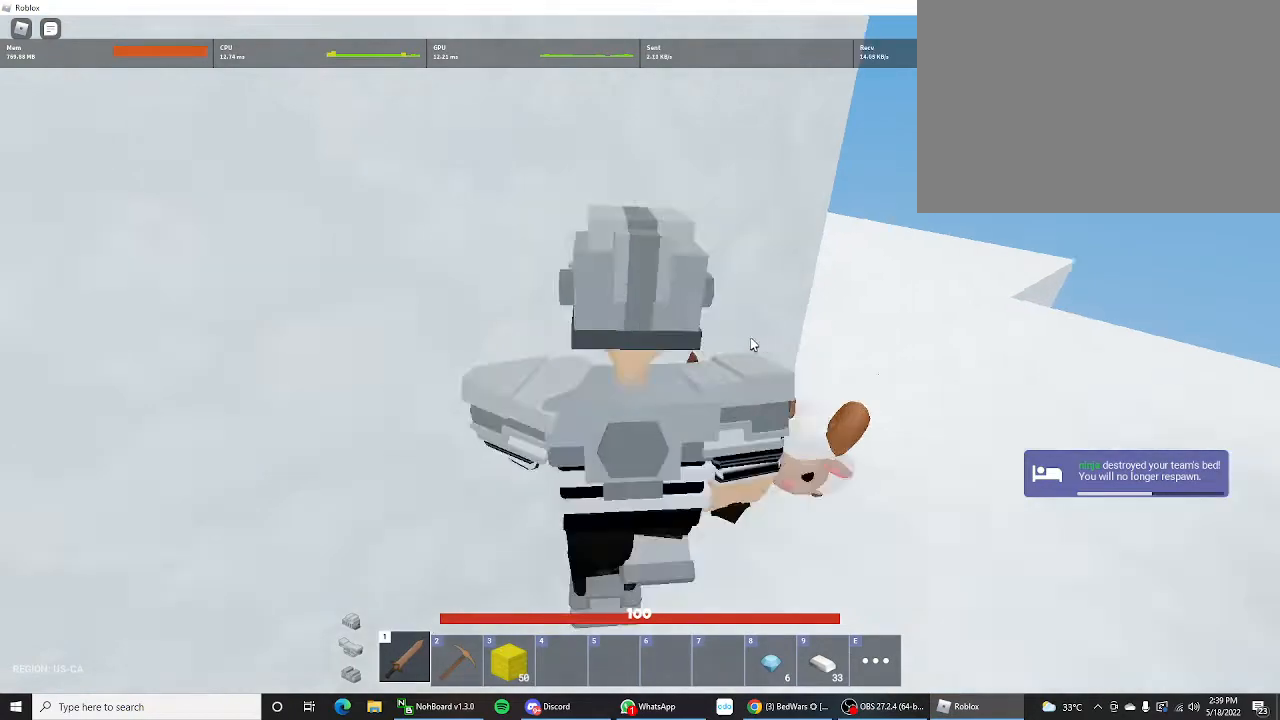
{"keys": ["shift", "w"], "mouse_move": "still", "events": [[333, "w", "down"], [500, "a", "up"]]}
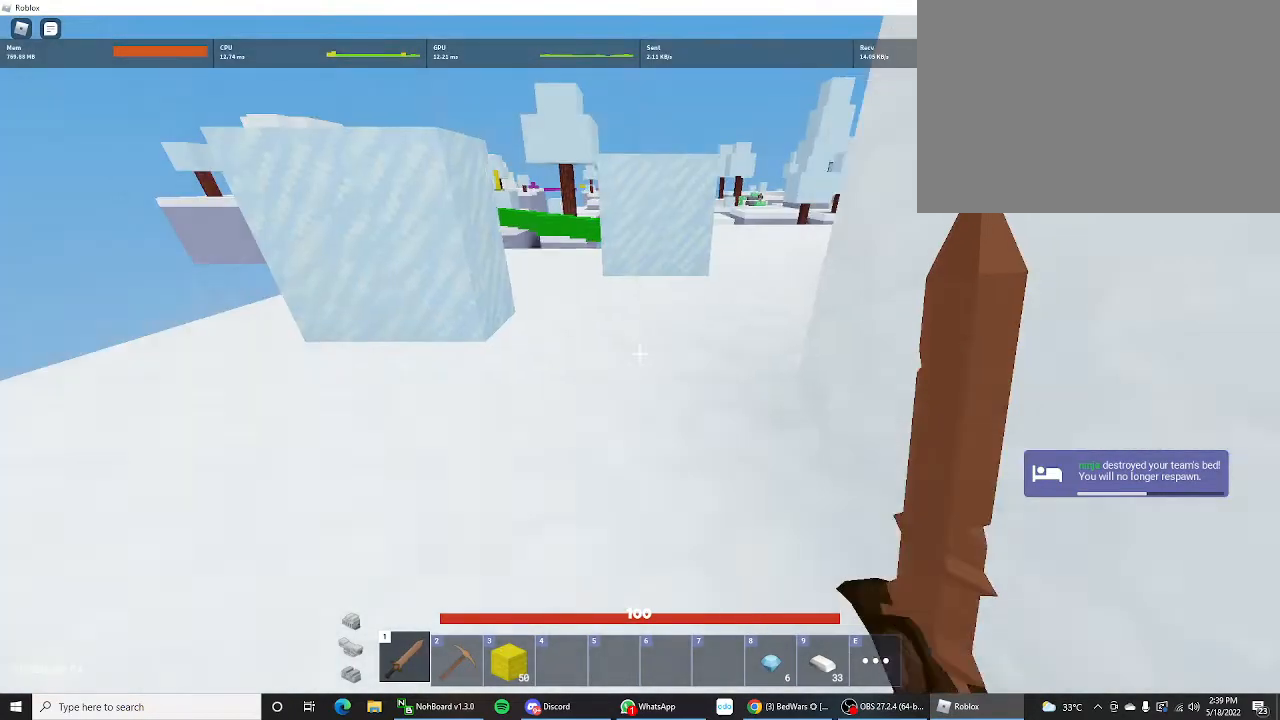
{"keys": ["d", "shift", "w"], "mouse_move": "still", "events": [[267, "d", "down"]]}
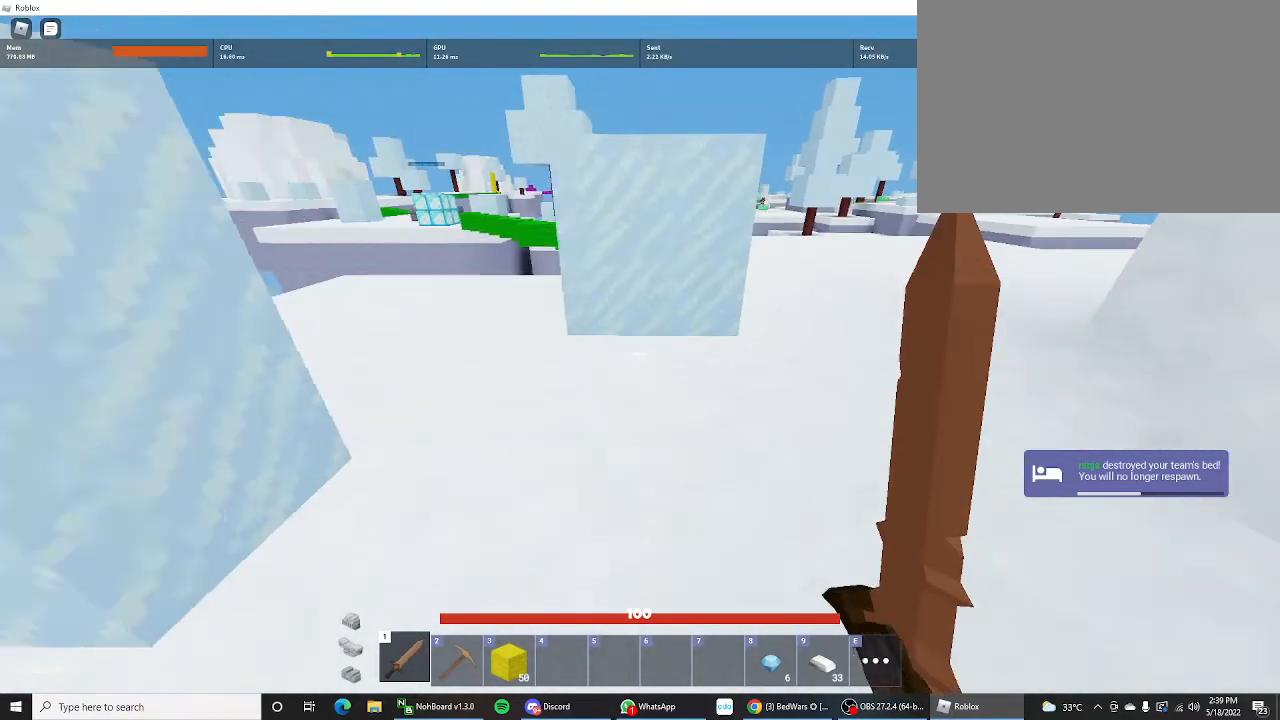
{"keys": ["shift", "w"], "mouse_move": "still", "events": [[433, "d", "up"]]}
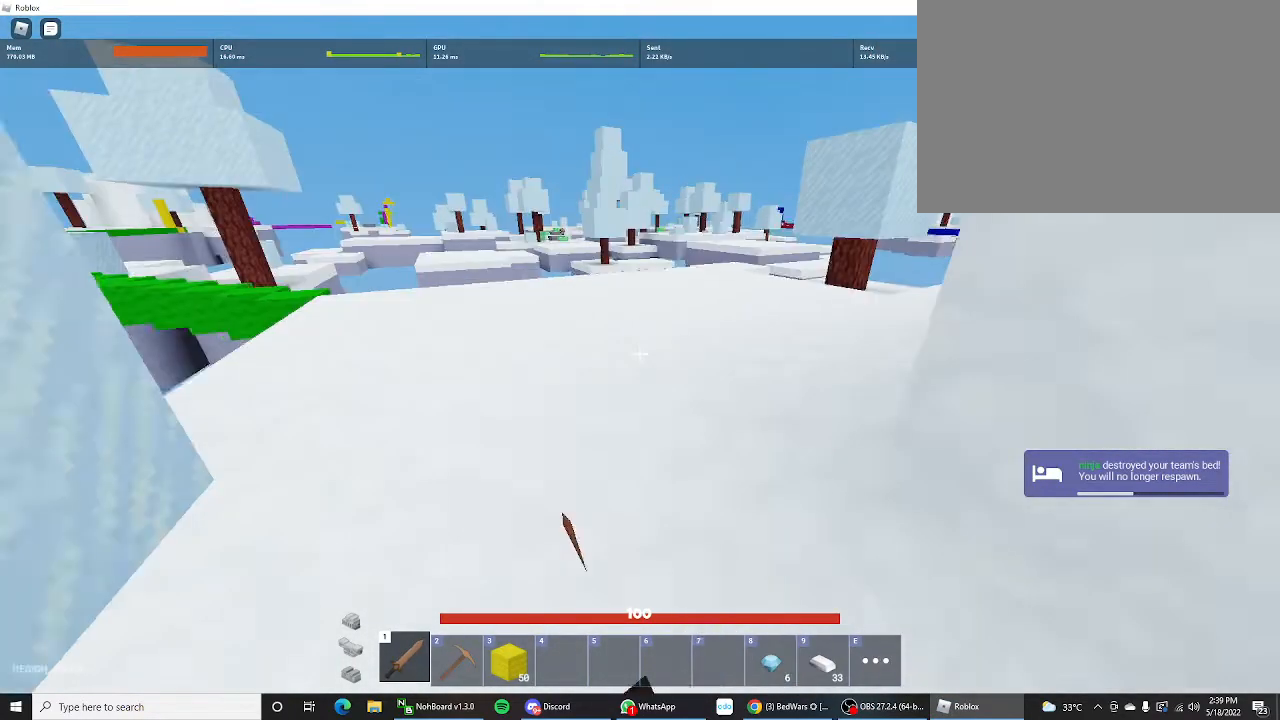
{"keys": ["d", "shift", "w"], "mouse_move": "left", "events": [[300, "d", "down"]]}
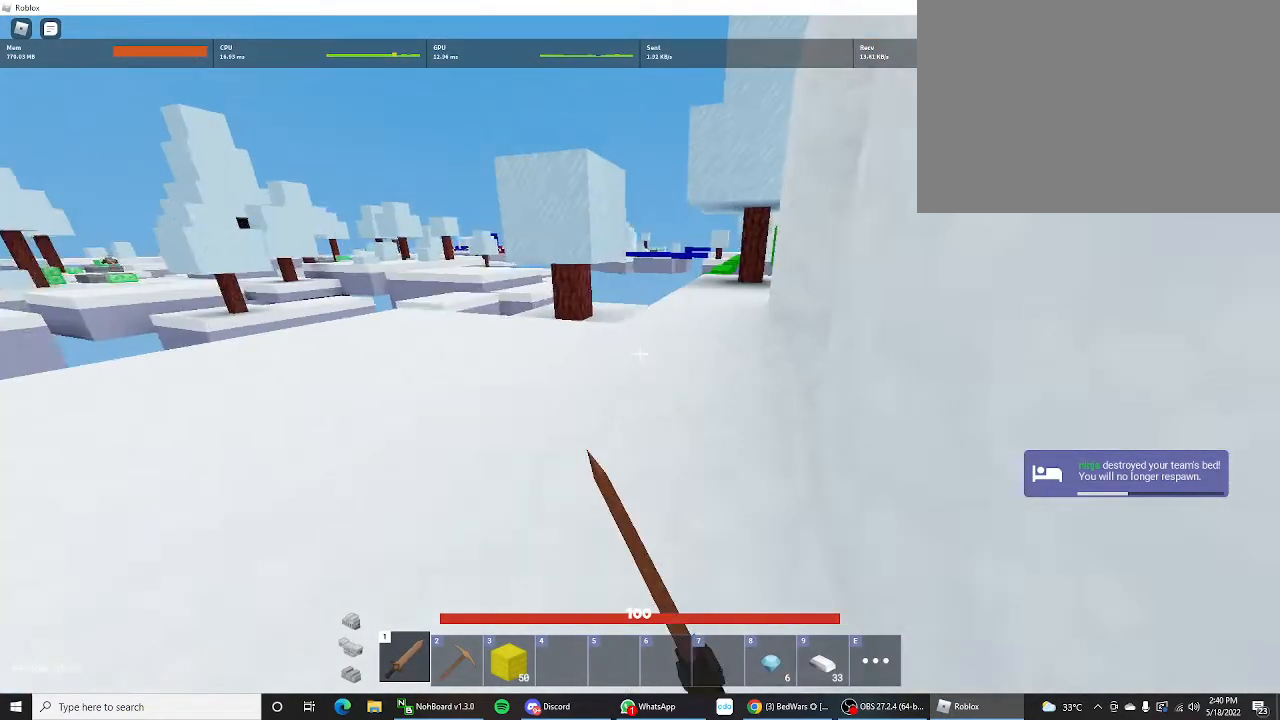
{"keys": ["d", "shift"], "mouse_move": "still", "events": [[33, "d", "up"], [233, "d", "down"], [300, "w", "up"]]}
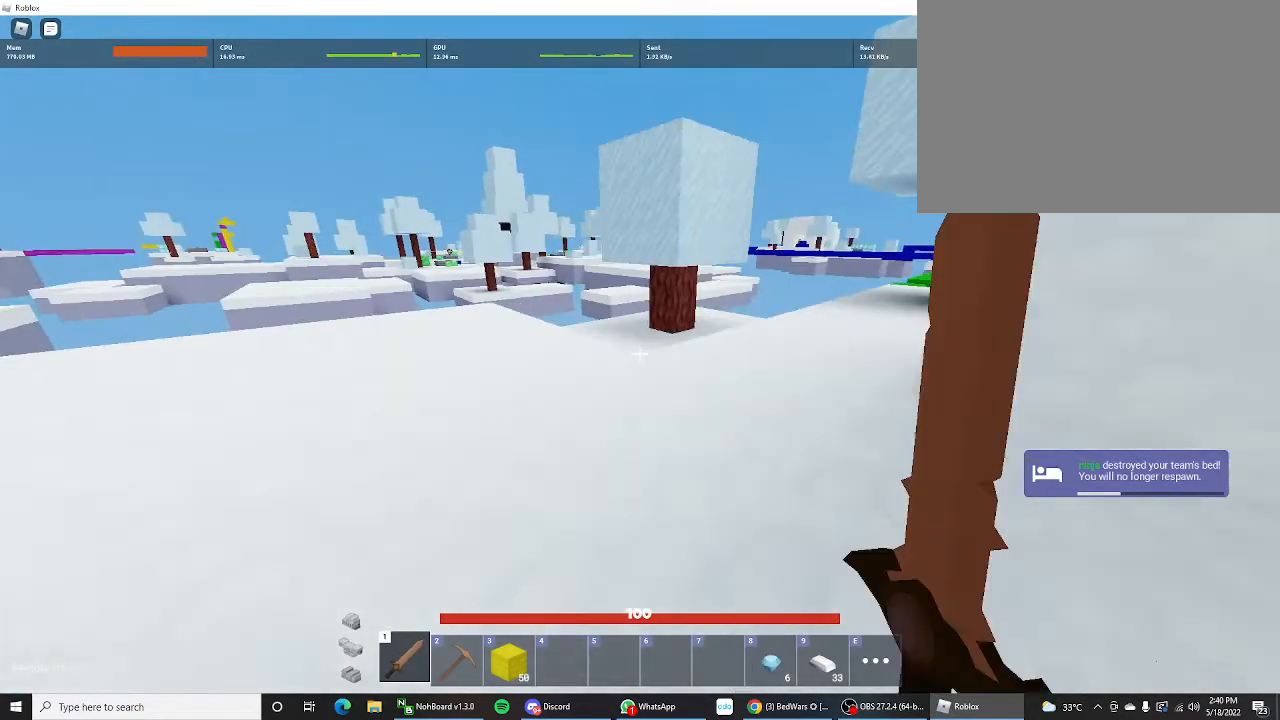
{"keys": ["d", "shift", "w"], "mouse_move": "right", "events": [[500, "w", "down"]]}
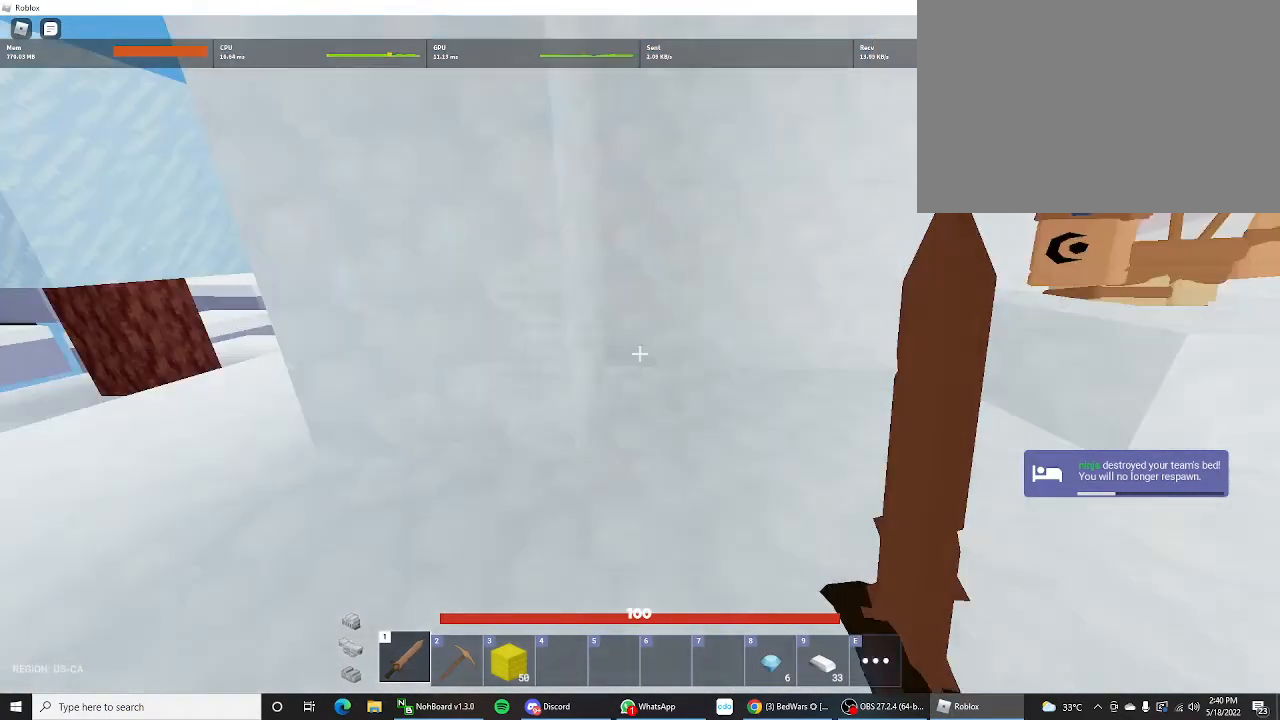
{"keys": ["shift", "w"], "mouse_move": "still", "events": [[200, "d", "up"]]}
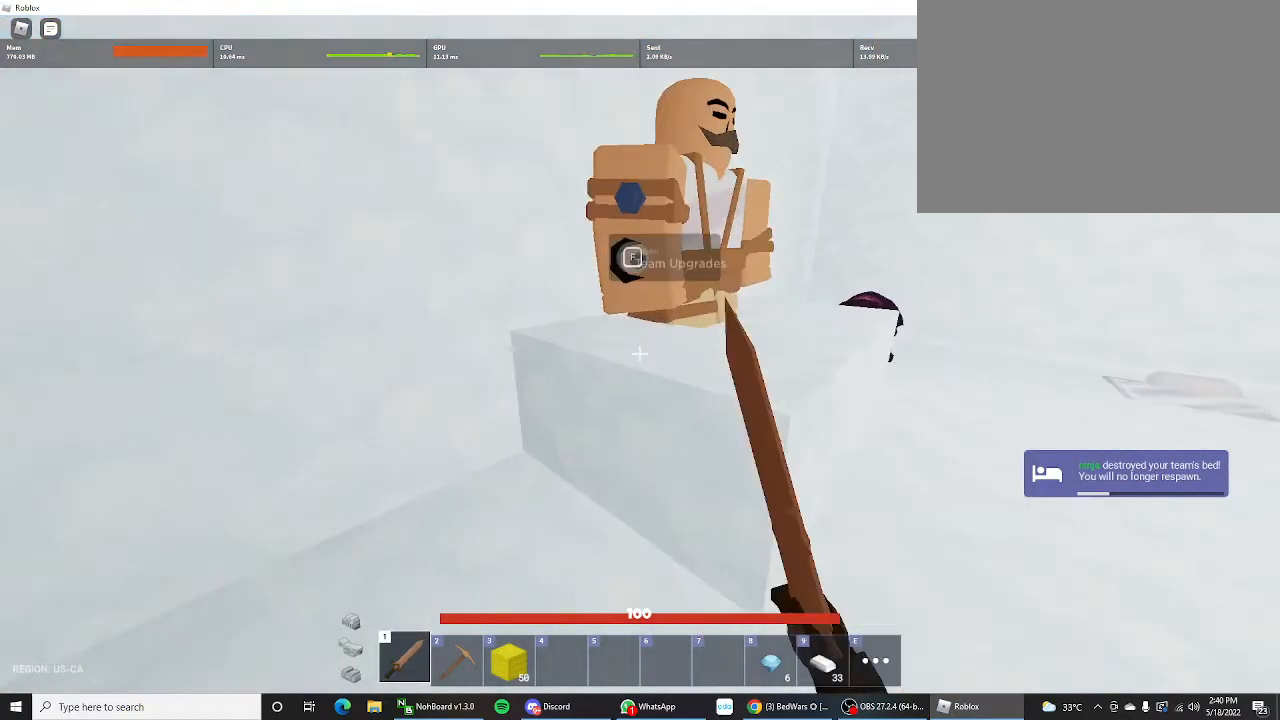
{"keys": ["d", "shift", "w"], "mouse_move": "still", "events": [[67, "d", "down"]]}
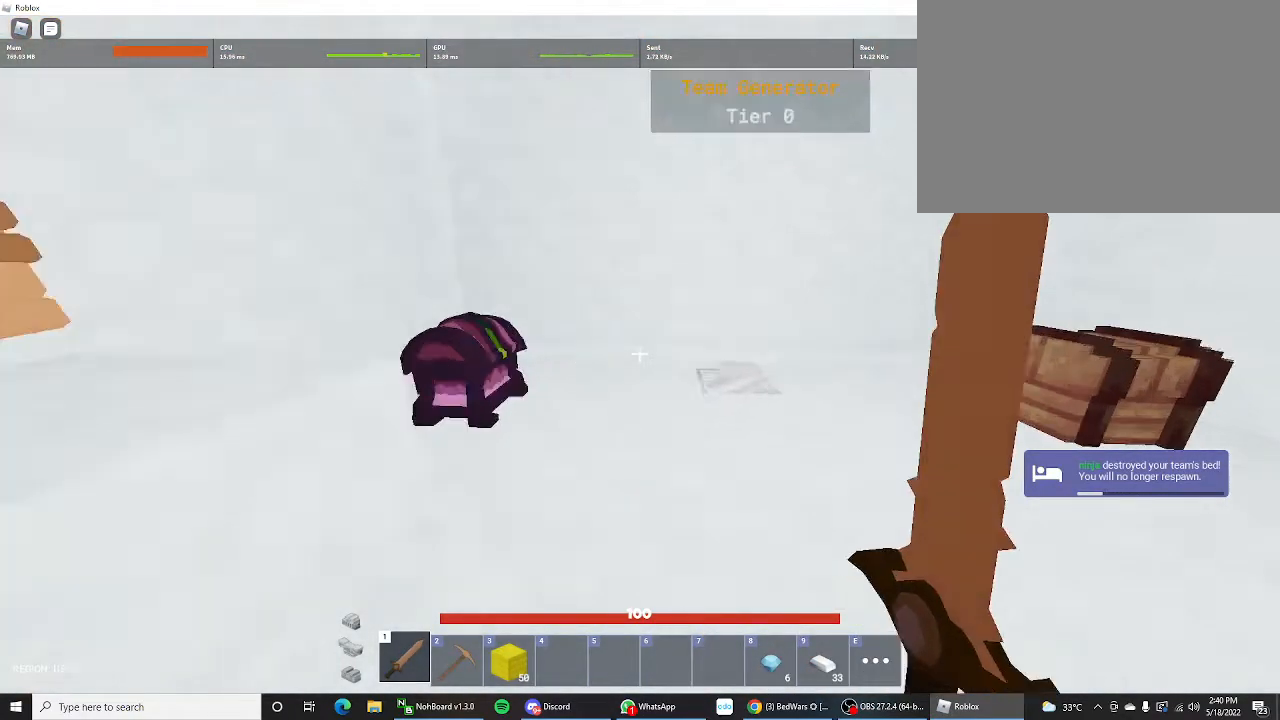
{"keys": ["shift", "w"], "mouse_move": "still", "events": [[67, "d", "up"]]}
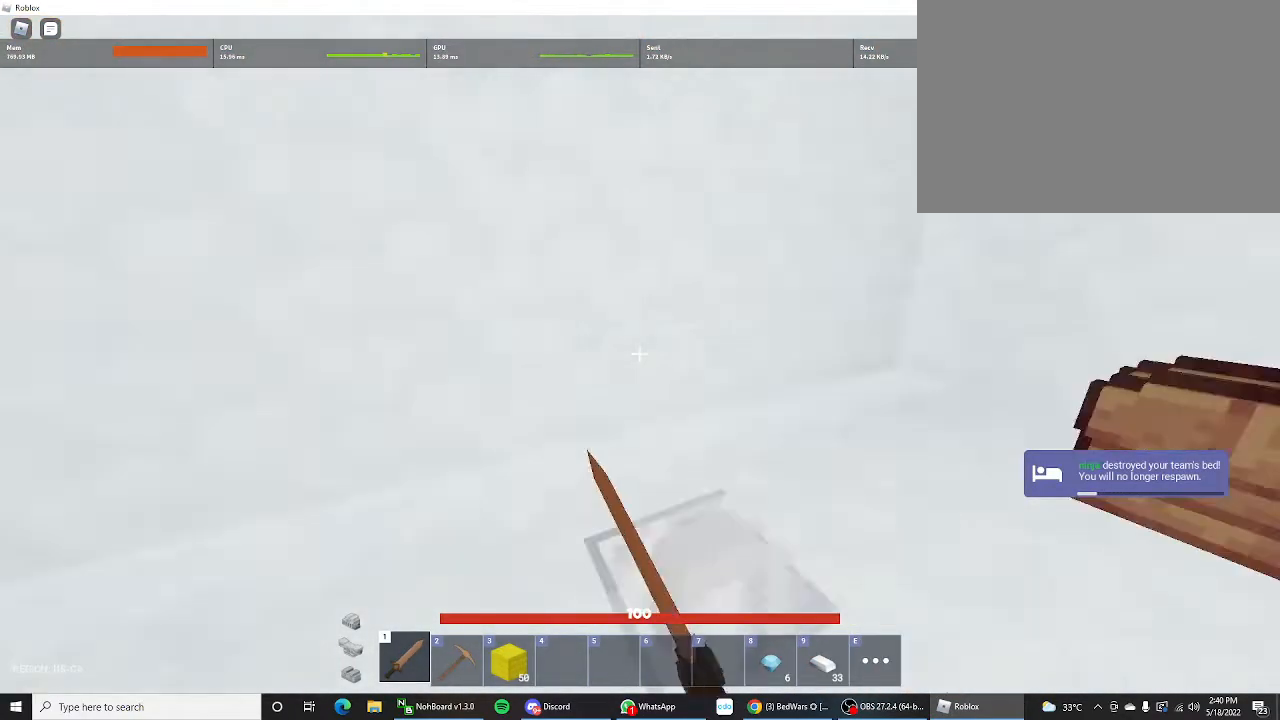
{"keys": ["shift", "w"], "mouse_move": "still", "events": [[100, "d", "down"], [400, "d", "up"]]}
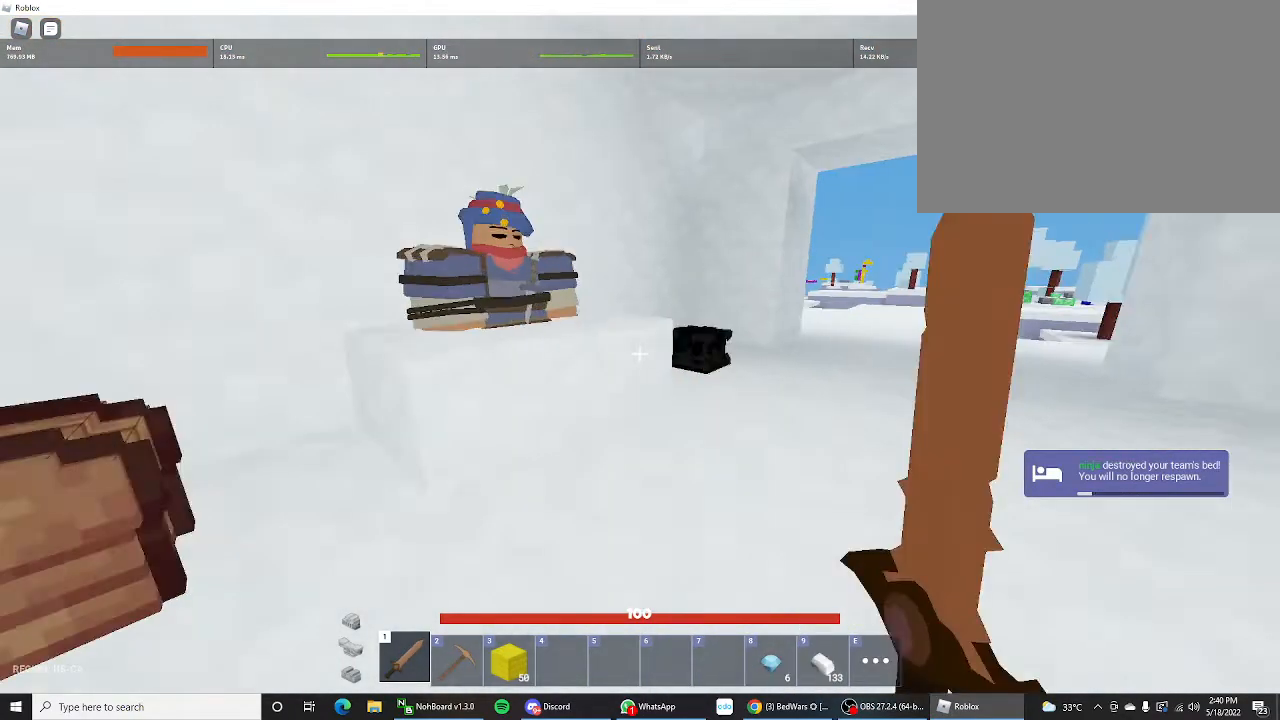
{"keys": [], "mouse_move": "still", "events": [[333, "shift", "up"], [333, "w", "up"]]}
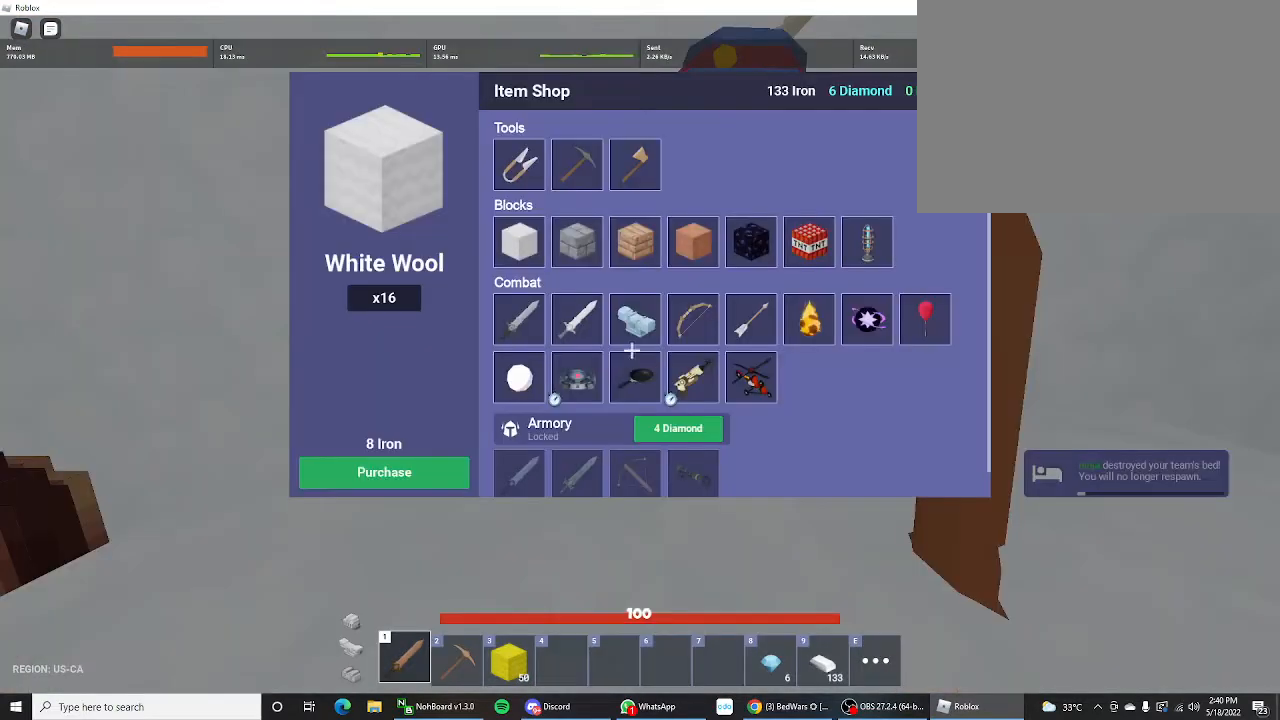
{"keys": [], "mouse_move": "up-left", "events": []}
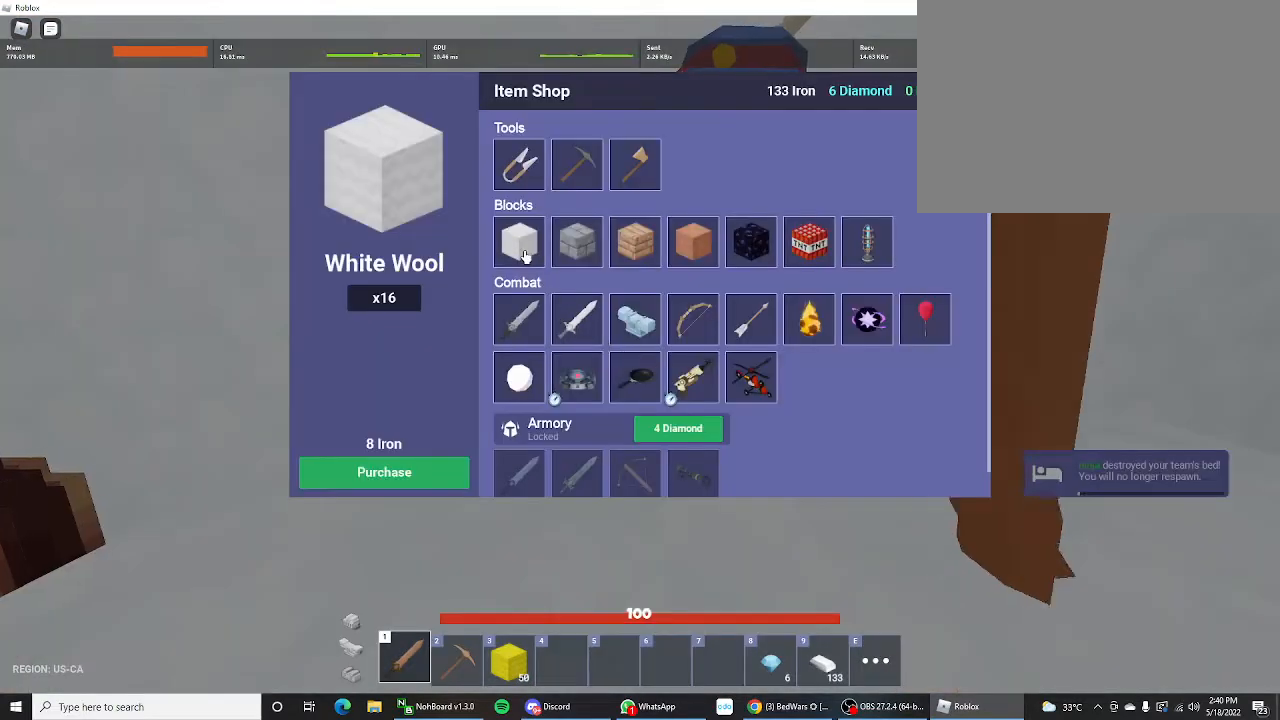
{"keys": [], "mouse_move": "still", "events": []}
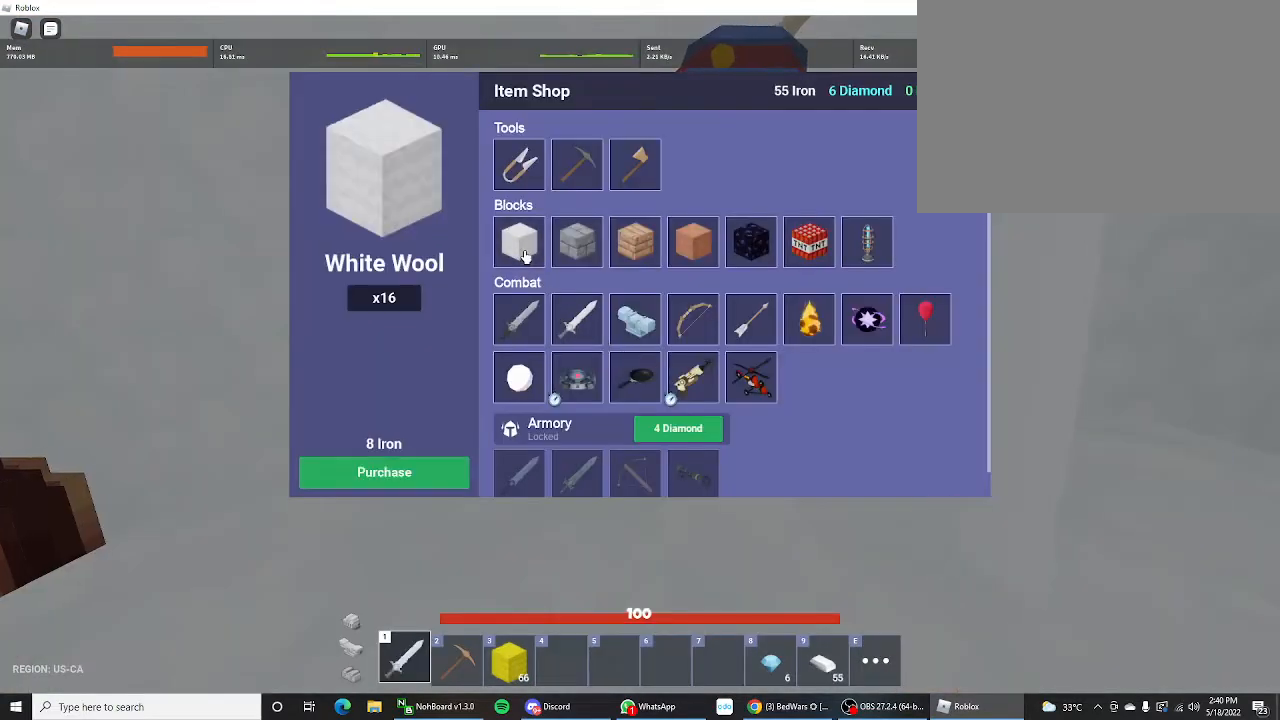
{"keys": [], "mouse_move": "still", "events": []}